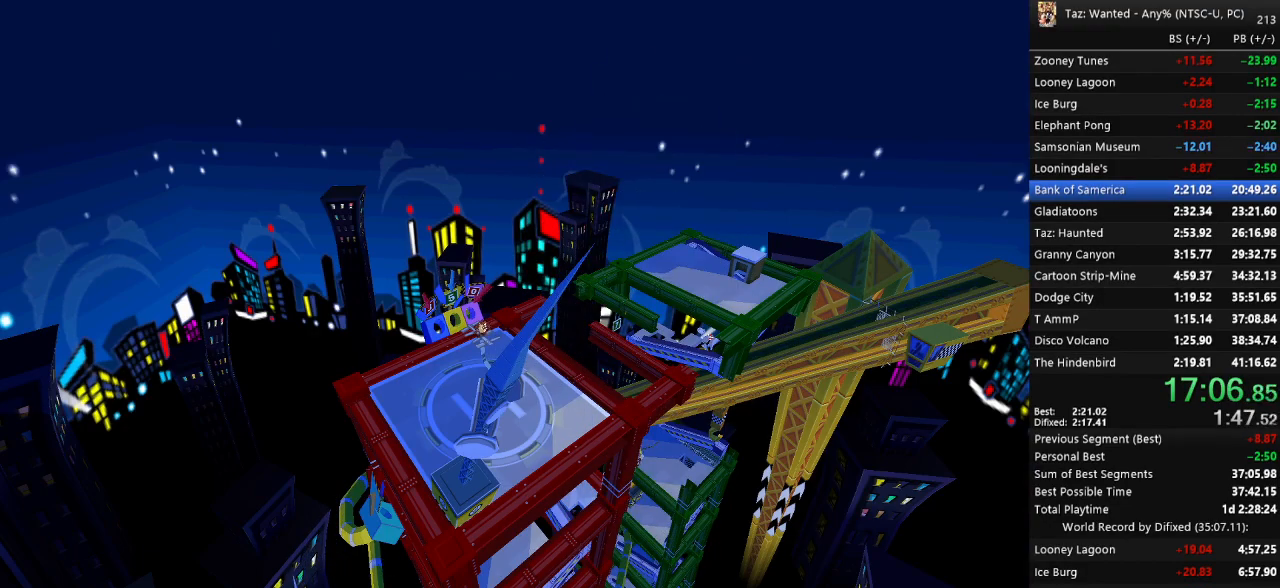
Gameplay with keyboard; each line is a JSON object with the keys held at the frame after it. "events" lists presses ("down") and releases ("up") of ".", "/", "0", "1", "2", "3", "4", "5", "6", "7", "8", "9", "a", "alt_l", "alt_r", "b", "backslash", "backspace", "c", "caps_lock", "comma", "ctrl_l", "ctrl_r", "d", "down", "e", "escape", "f", "f1", "f10", "f11", "f12", "f2", "f3", "f4", "f5", "f6", "f7", "f8", "f9", "g", "h", "i", "j", "k", "l", "lbracket", "left", "m", "minus", "n", "o", "p", "q", "quote", "r", "rbracket", "return", "right", "s", "semicolon", "shift_l", "shift_r", "space", "super_l", "super_r", "t", "tab", "tilde", "u", "up", "v", "w", "x", "y" and "z" between this image and that frame as [ms after this image, input, new state], when the widget could be followed in between. No other keys are recorded. Mouse input is not recorded. Not read: equals.
{"keys": ["f"], "events": [[300, "return", "down"], [333, "return", "up"], [400, "return", "down"], [467, "return", "up"]]}
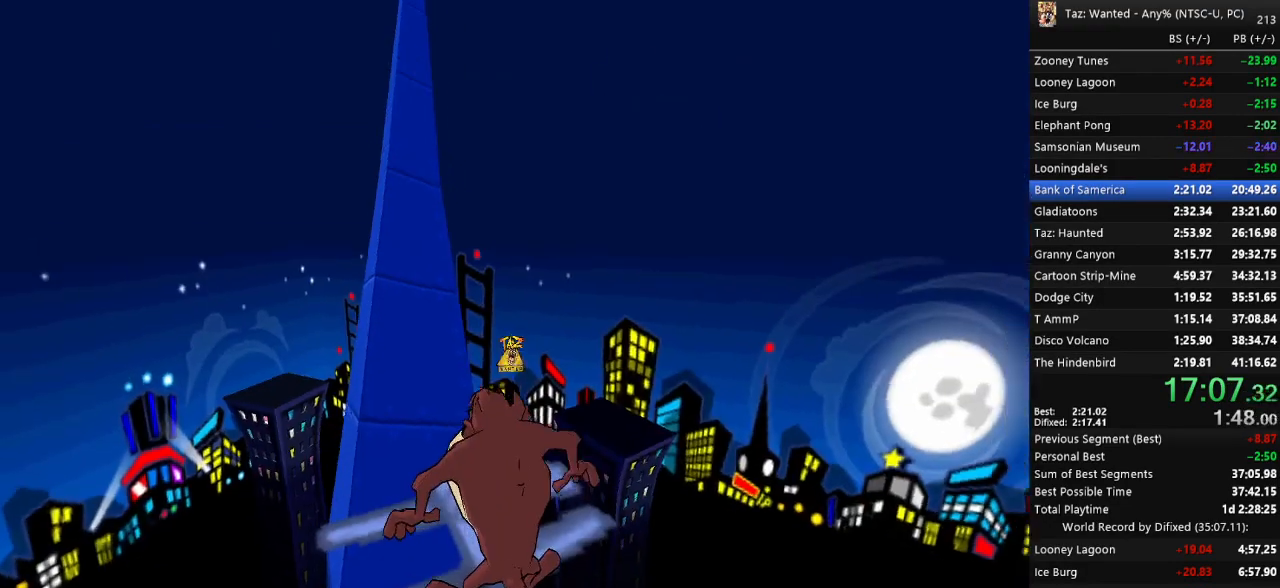
{"keys": ["f", "t"], "events": [[33, "return", "down"], [100, "return", "up"], [133, "return", "down"], [167, "return", "up"], [233, "return", "down"], [300, "return", "up"], [367, "return", "down"], [400, "return", "up"], [467, "t", "down"]]}
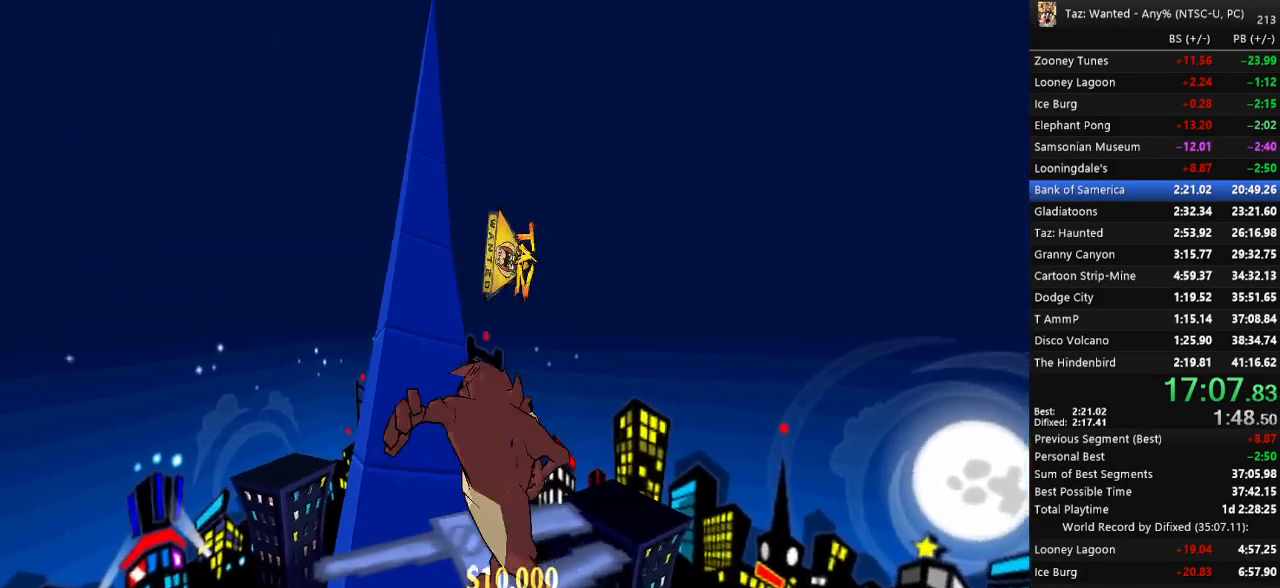
{"keys": ["f"], "events": [[333, "t", "up"]]}
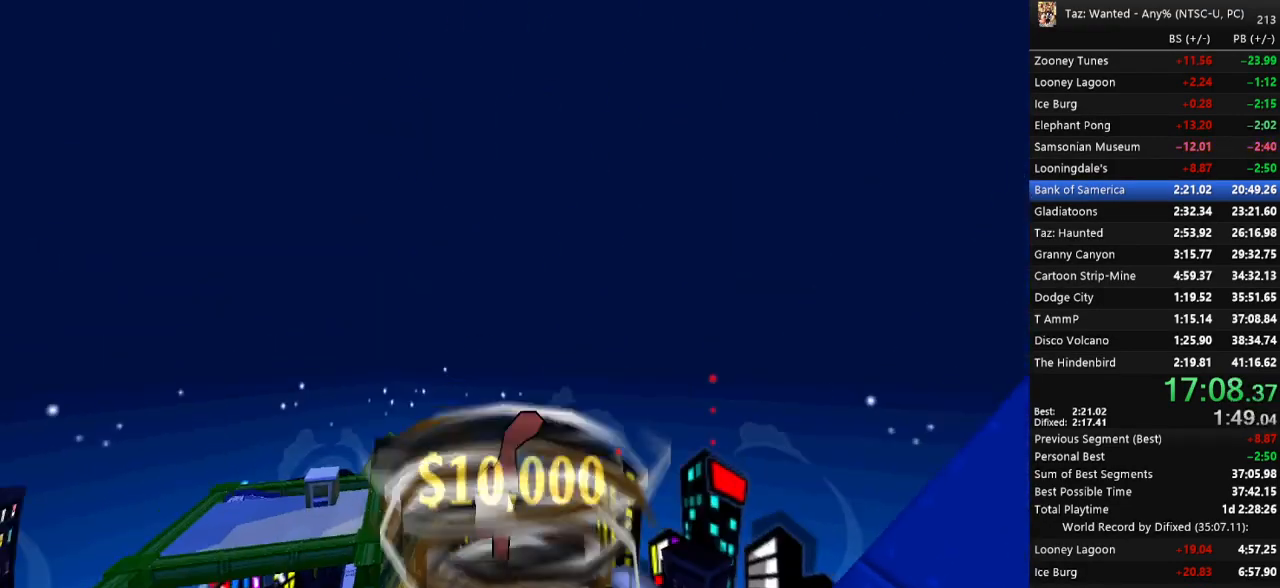
{"keys": ["f"], "events": []}
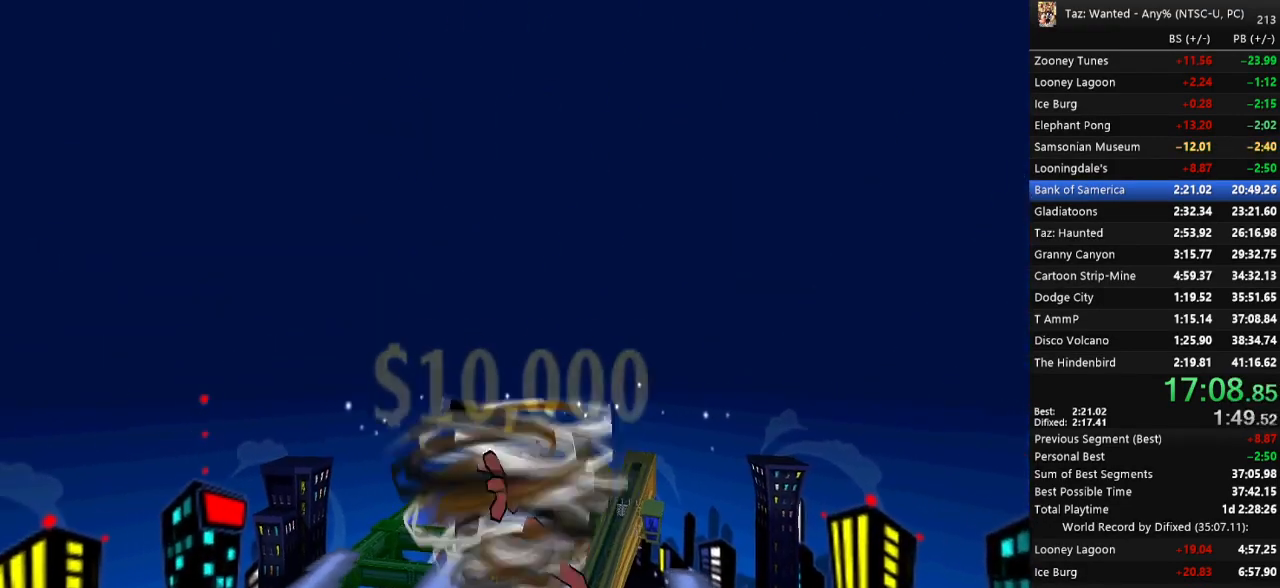
{"keys": ["f"]}
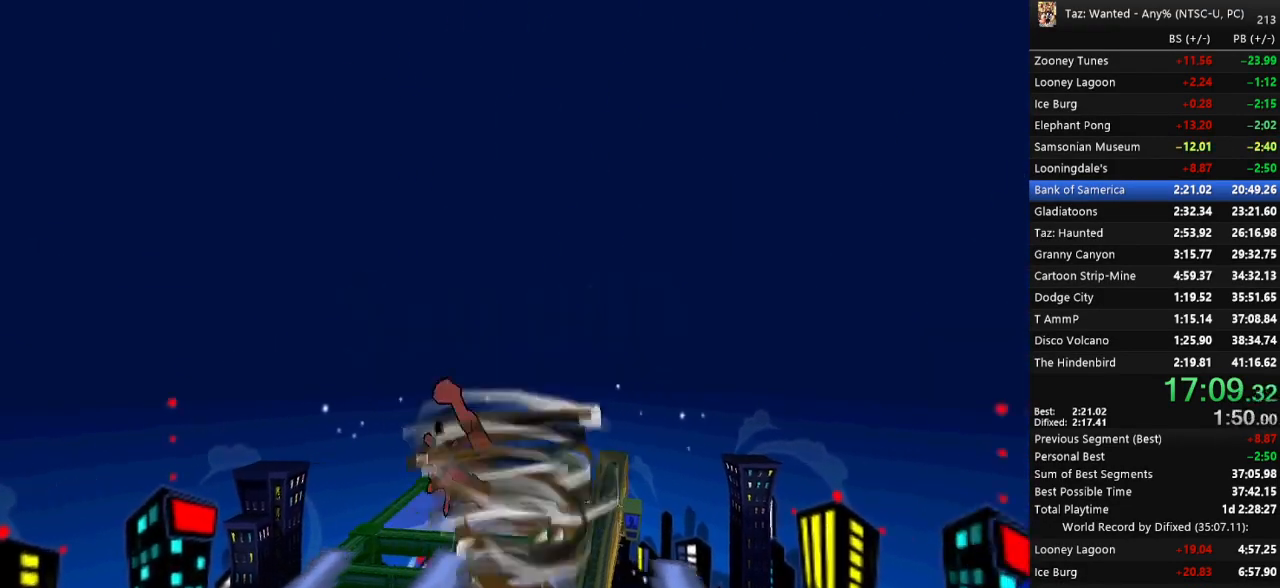
{"keys": ["f", "right", "up"], "events": [[67, "up", "down"], [133, "left", "down"], [333, "left", "up"], [500, "right", "down"]]}
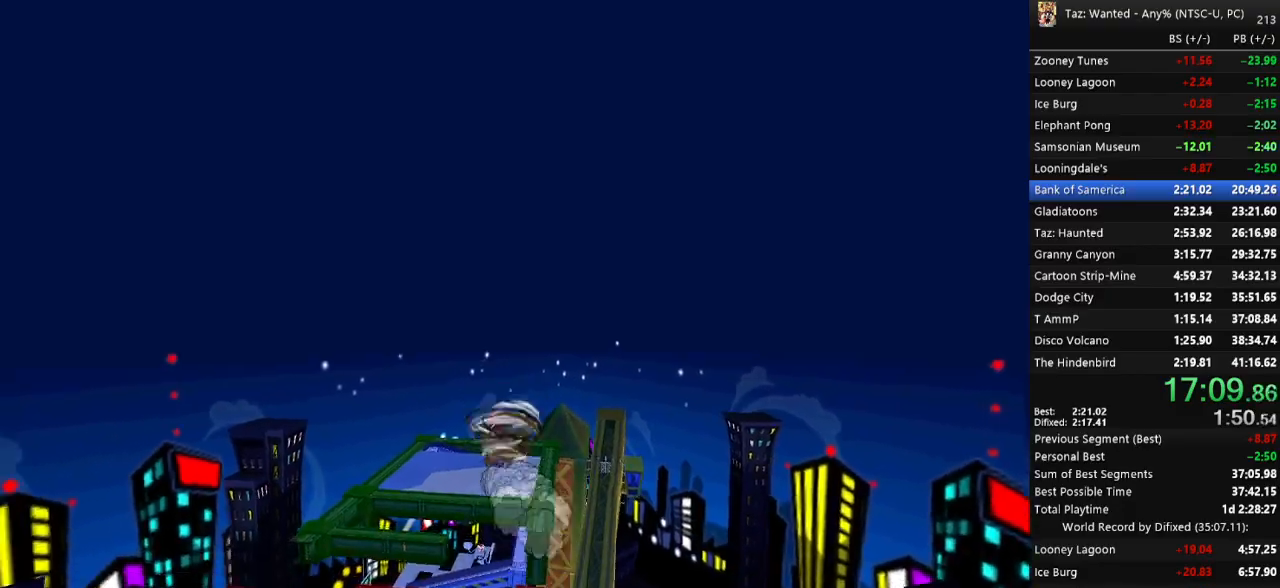
{"keys": ["f", "right"], "events": [[200, "up", "up"]]}
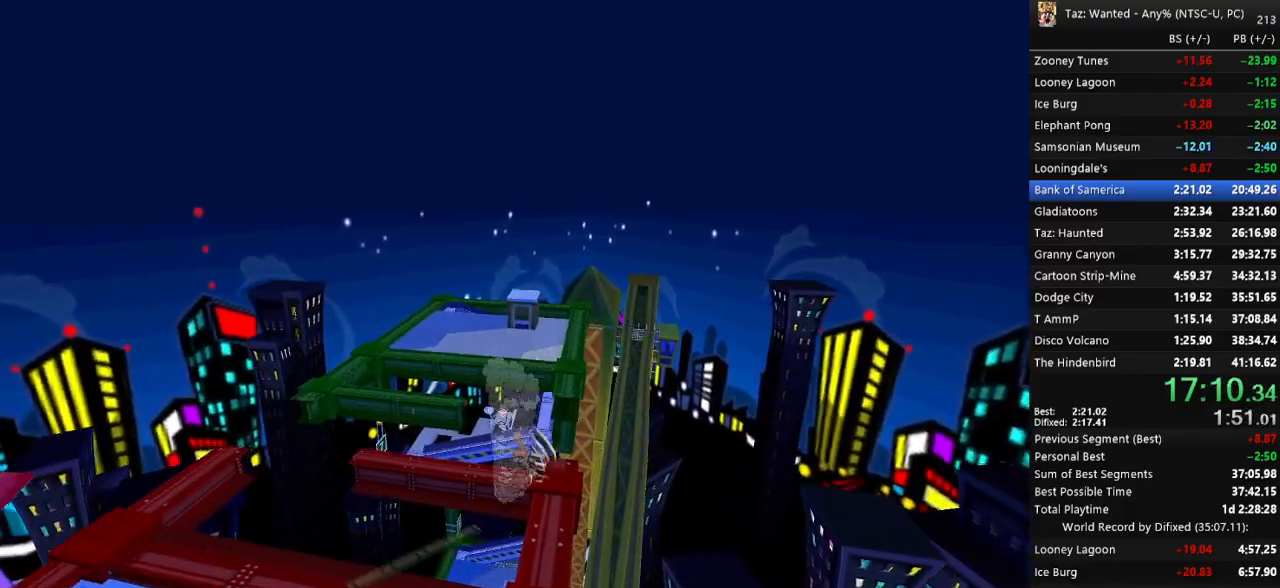
{"keys": ["f", "right", "up"], "events": [[433, "up", "down"]]}
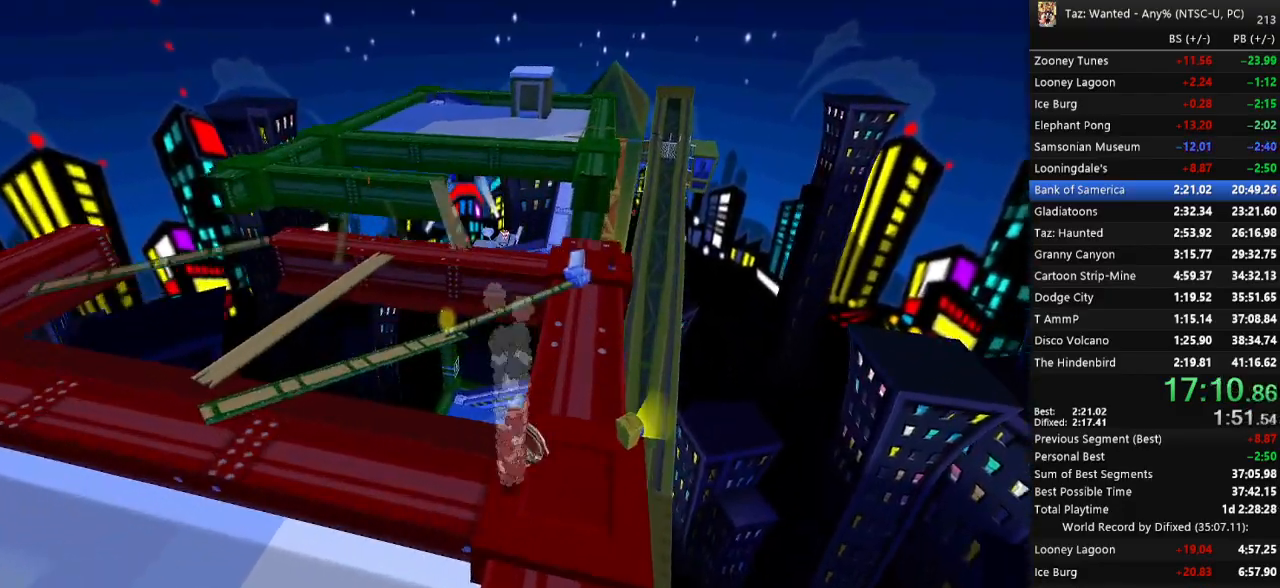
{"keys": ["f", "left", "up"], "events": [[200, "right", "up"], [467, "left", "down"]]}
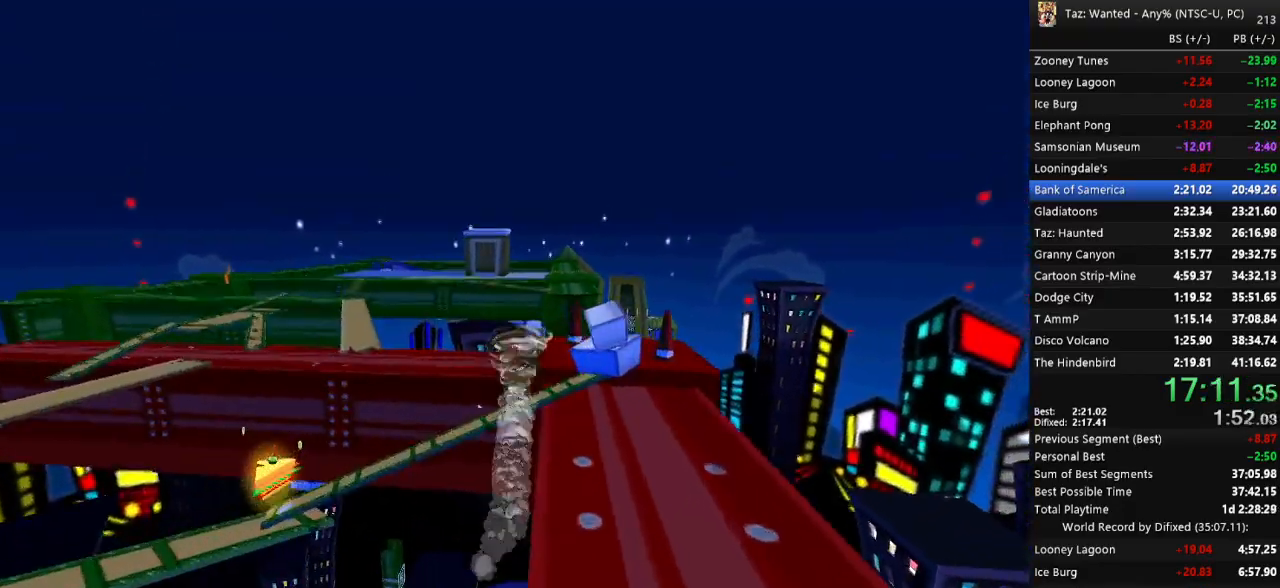
{"keys": ["c", "down", "left"], "events": [[67, "right", "down"], [133, "right", "up"], [233, "up", "up"], [367, "up", "down"], [433, "up", "up"], [467, "c", "down"], [500, "down", "down"], [500, "f", "up"]]}
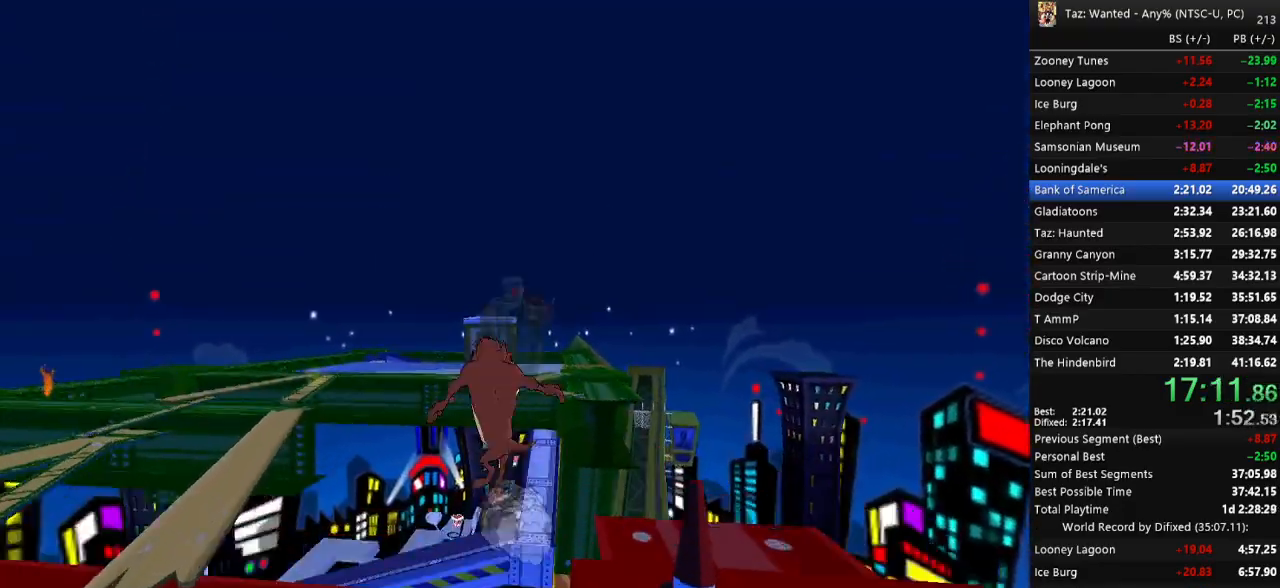
{"keys": ["e"], "events": [[33, "left", "up"], [100, "c", "up"], [100, "left", "down"], [233, "down", "up"], [333, "t", "down"], [333, "up", "down"], [367, "t", "up"], [433, "left", "up"], [500, "e", "down"], [500, "up", "up"]]}
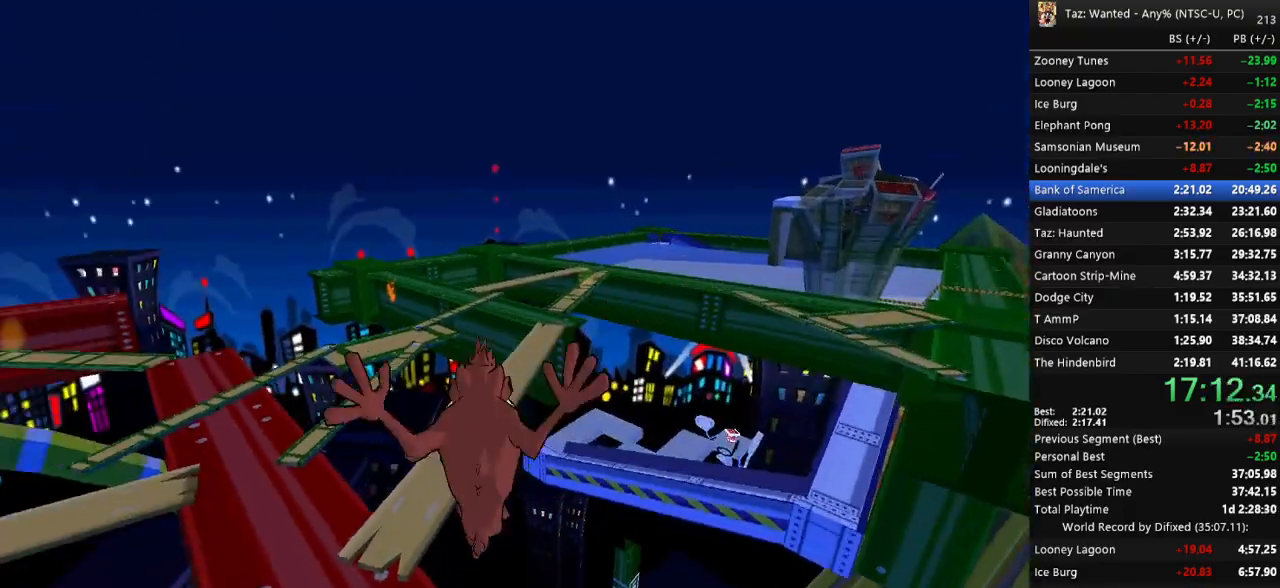
{"keys": ["f"], "events": [[100, "e", "up"], [100, "f", "down"]]}
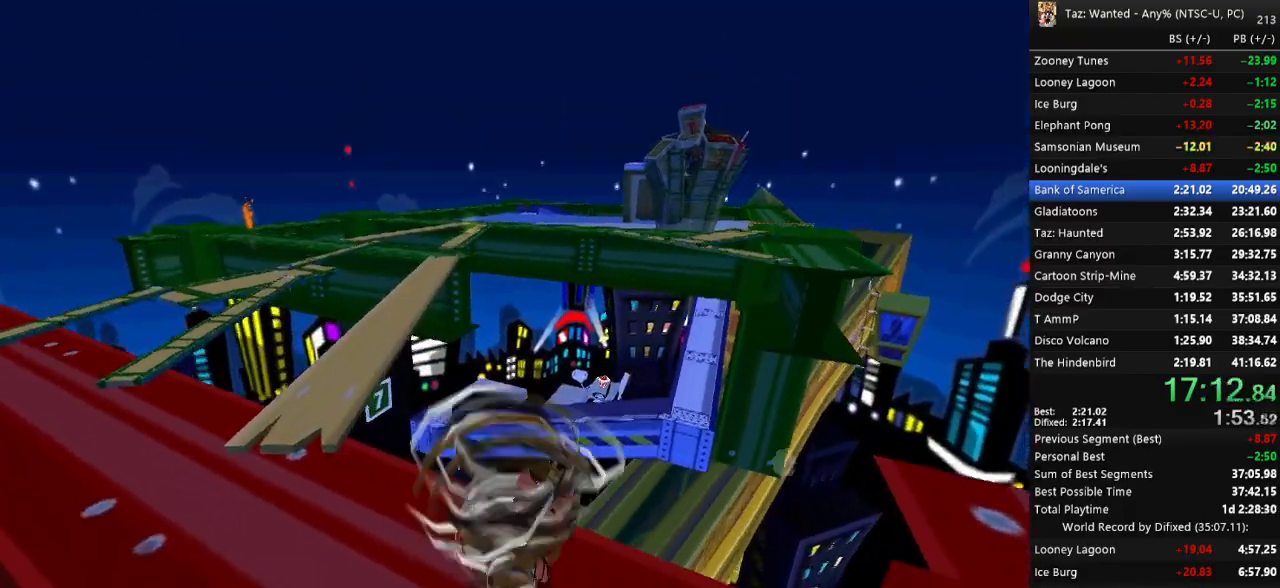
{"keys": ["f"], "events": []}
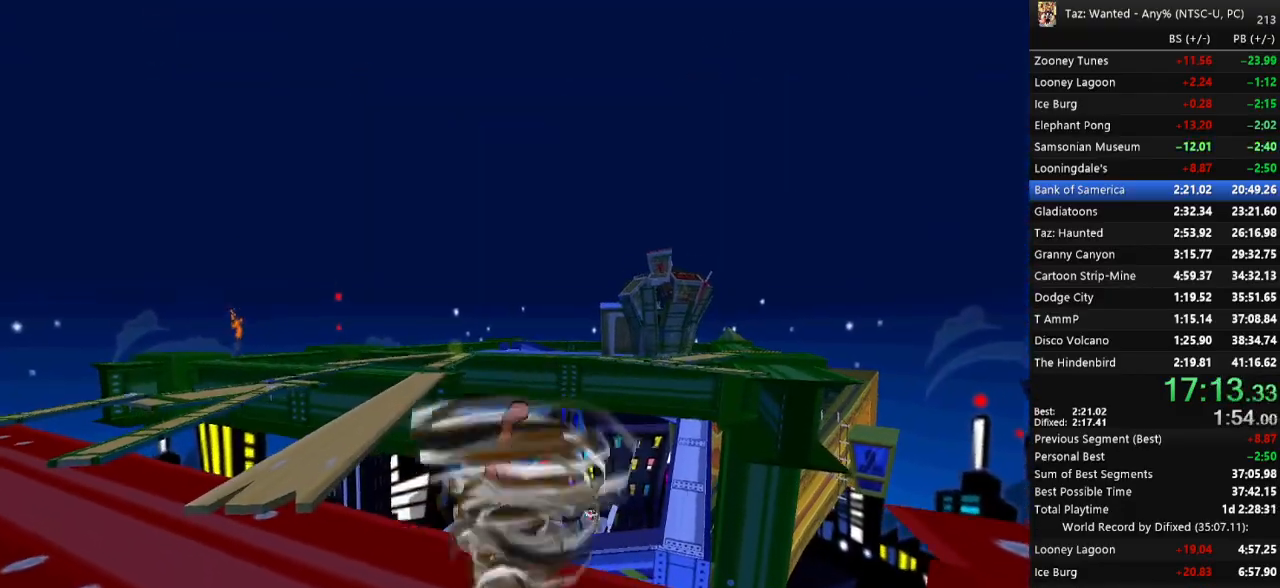
{"keys": ["f"], "events": []}
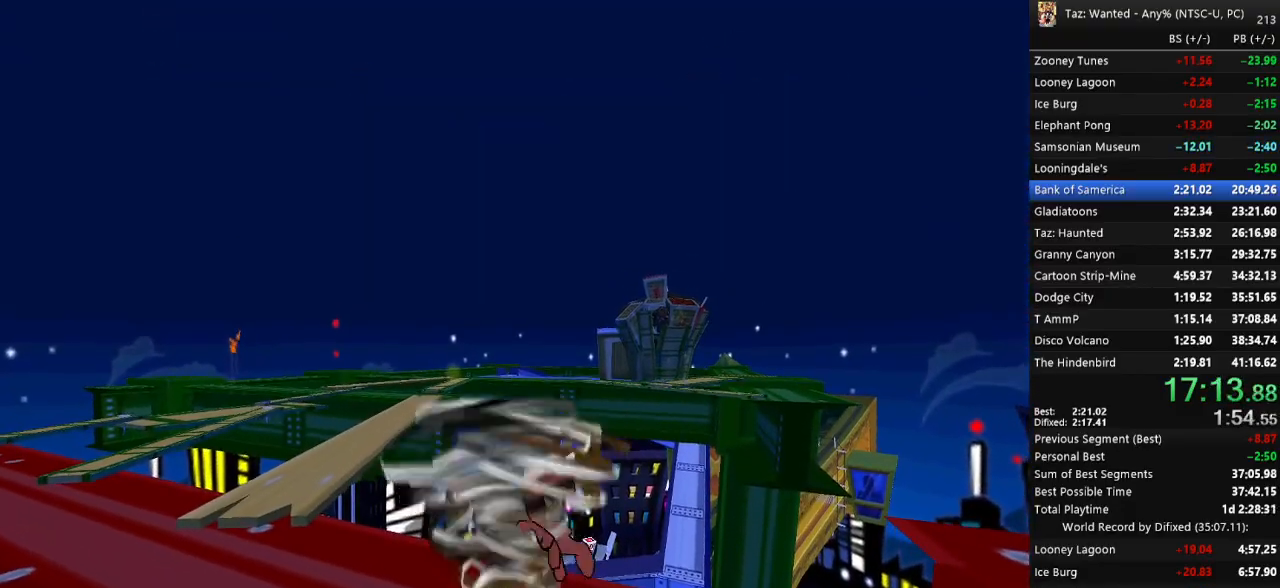
{"keys": ["f", "up"], "events": [[500, "up", "down"]]}
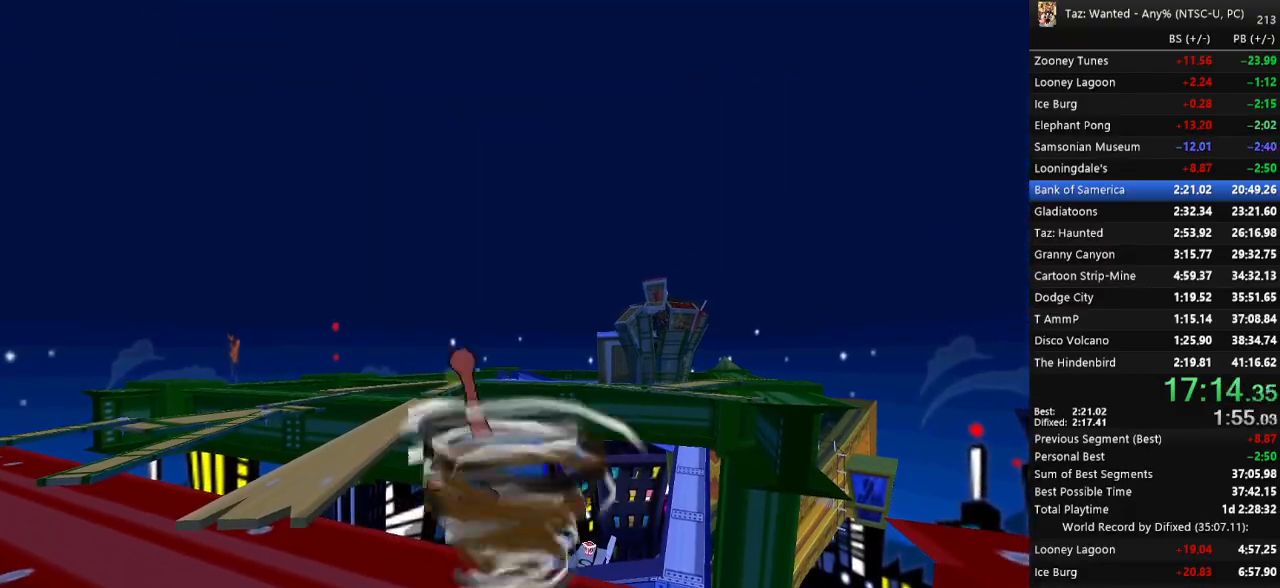
{"keys": ["f", "up"], "events": [[167, "left", "down"], [267, "left", "up"]]}
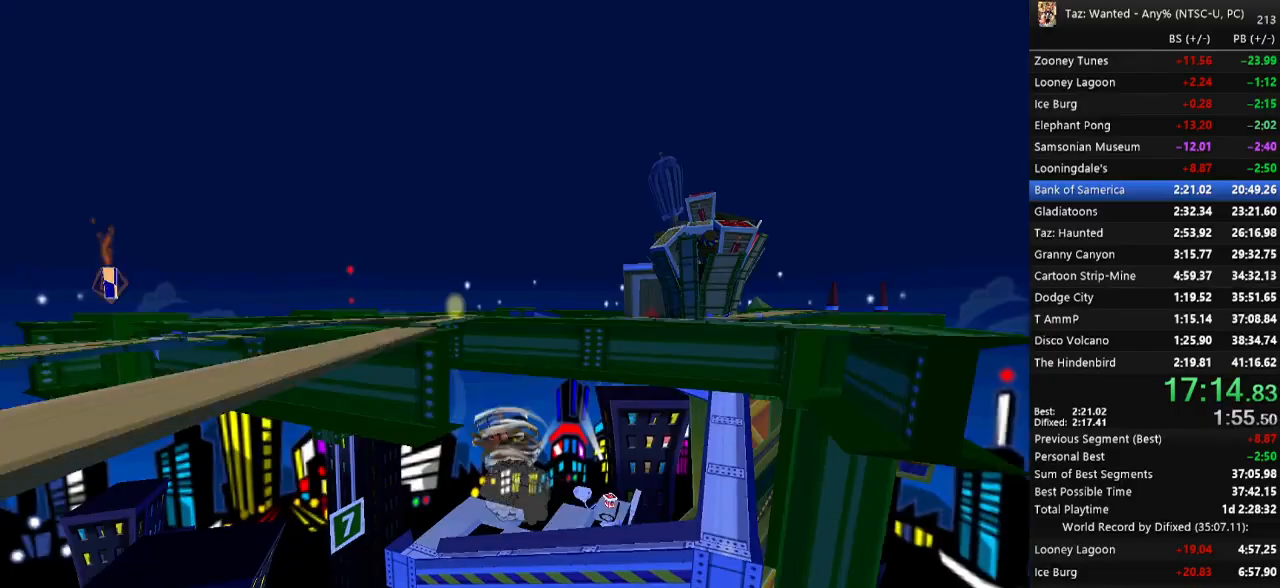
{"keys": ["f", "left", "up"], "events": [[167, "left", "down"], [267, "left", "up"], [333, "left", "down"]]}
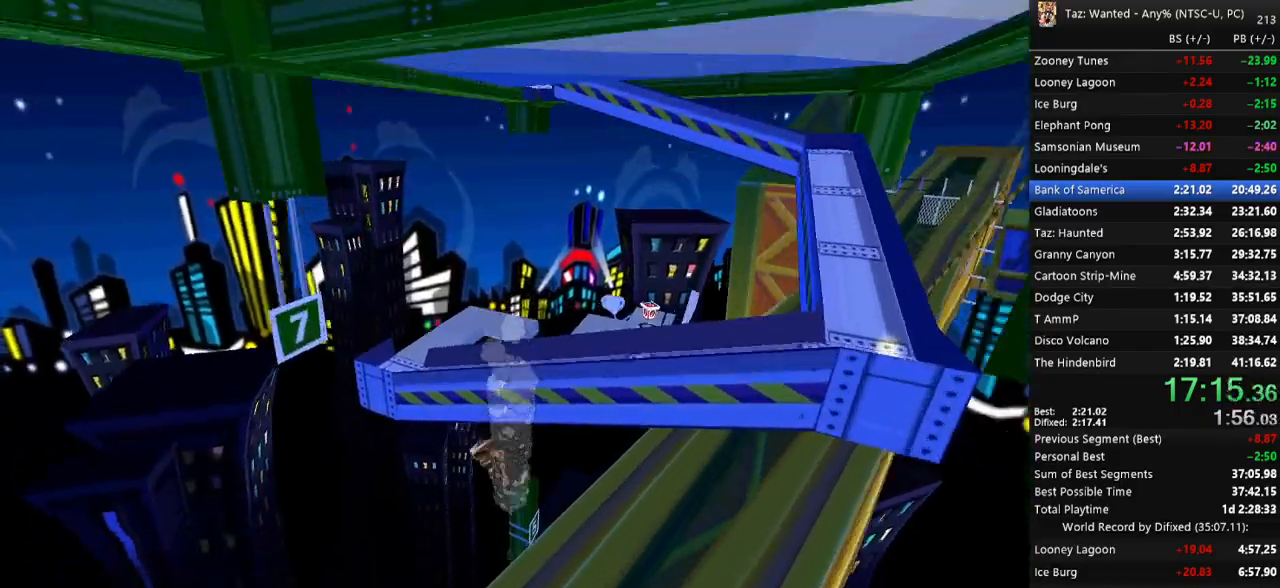
{"keys": ["down", "f", "right"], "events": [[33, "up", "up"], [133, "down", "down"], [133, "left", "up"], [267, "right", "down"]]}
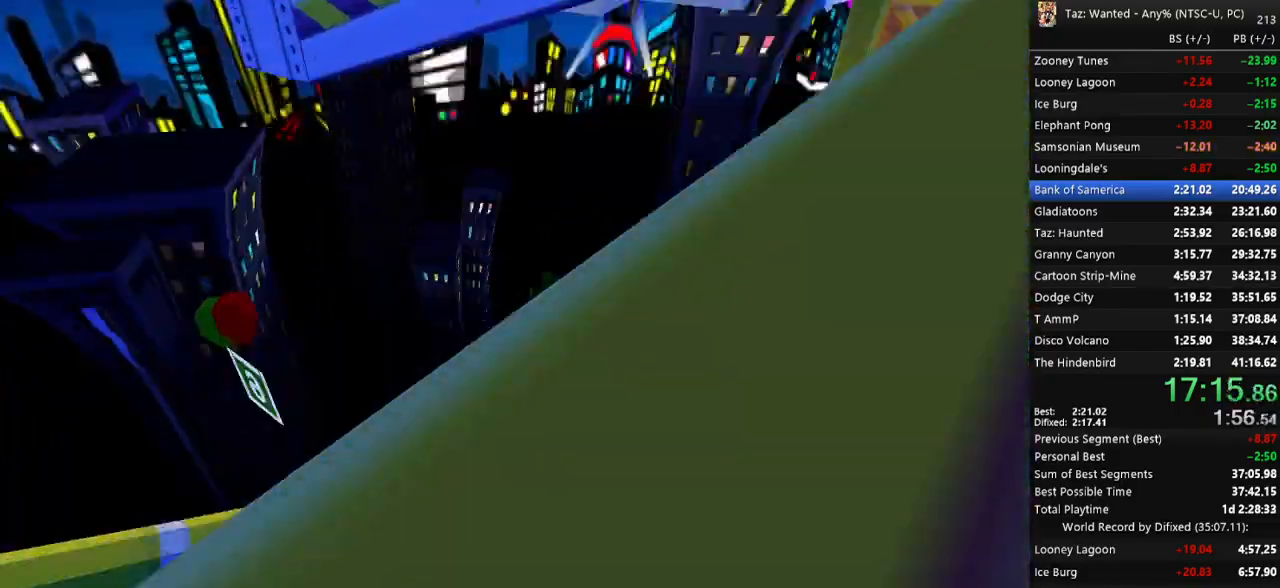
{"keys": ["down", "f", "right"], "events": [[400, "down", "up"], [433, "down", "down"]]}
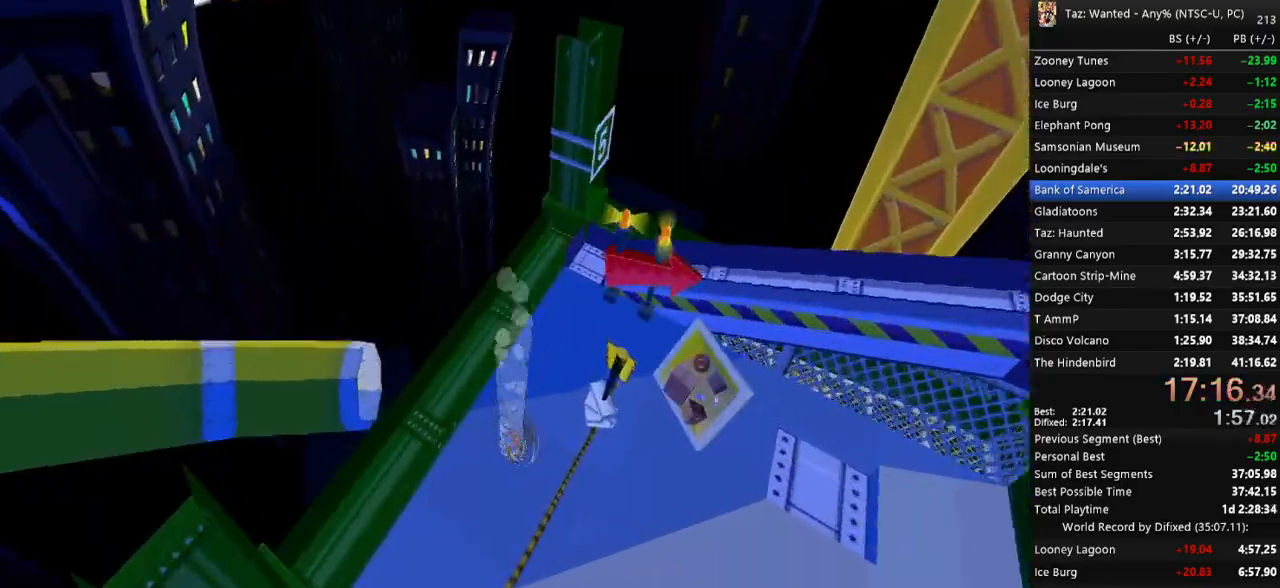
{"keys": ["right", "up"], "events": [[33, "down", "up"], [67, "c", "down"], [133, "f", "up"], [167, "c", "up"], [400, "up", "down"]]}
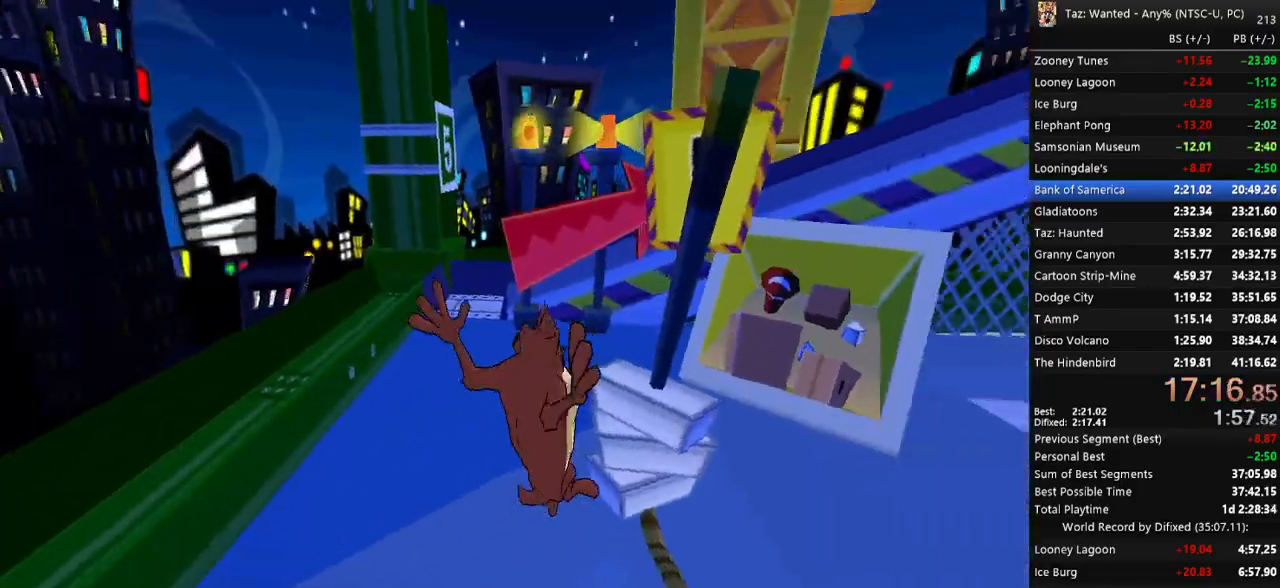
{"keys": ["f", "up"], "events": [[367, "f", "down"], [367, "right", "up"]]}
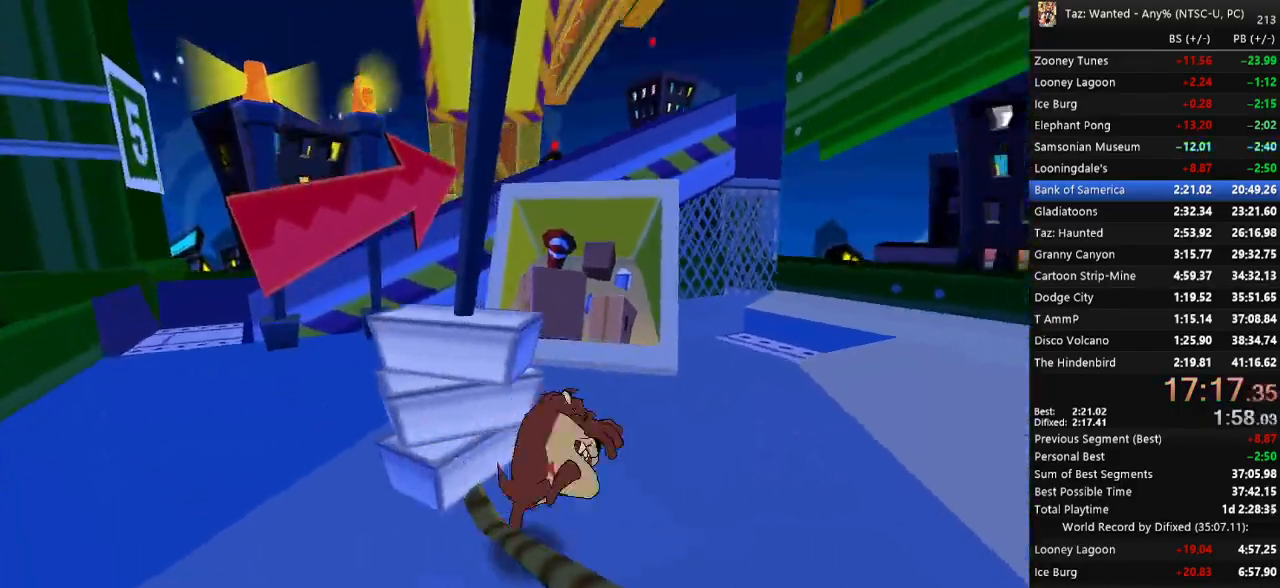
{"keys": ["t", "up"], "events": [[167, "c", "down"], [167, "right", "down"], [267, "c", "up"], [267, "f", "up"], [300, "left", "down"], [367, "right", "up"], [400, "t", "down"], [500, "left", "up"]]}
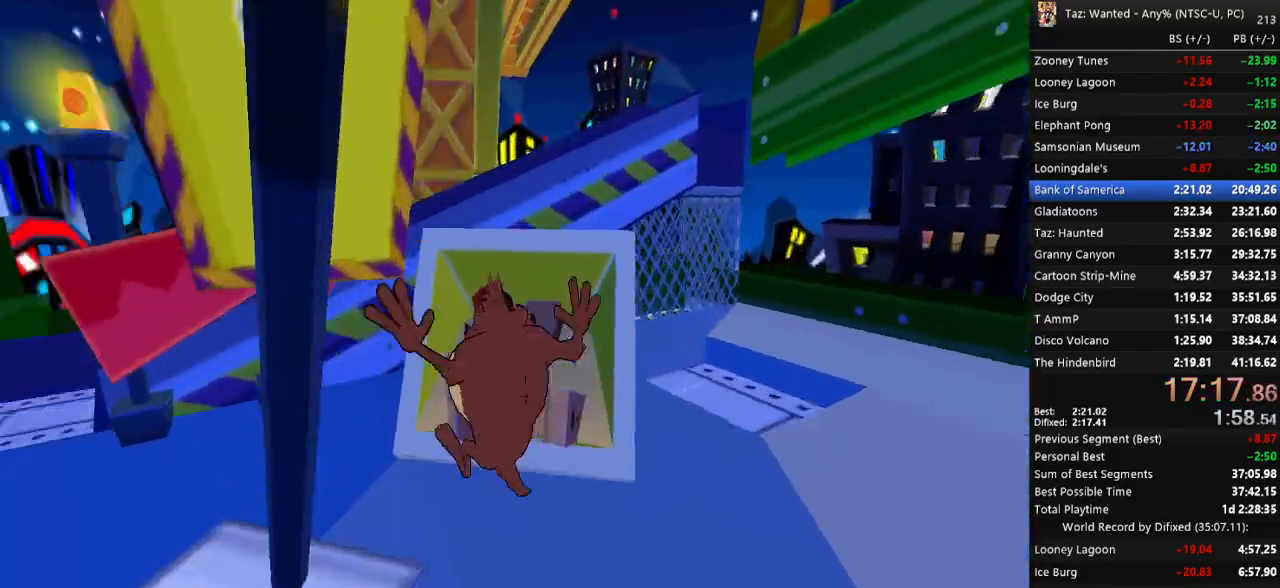
{"keys": ["f"], "events": [[100, "up", "up"], [200, "left", "down"], [267, "t", "up"], [300, "left", "up"], [500, "f", "down"]]}
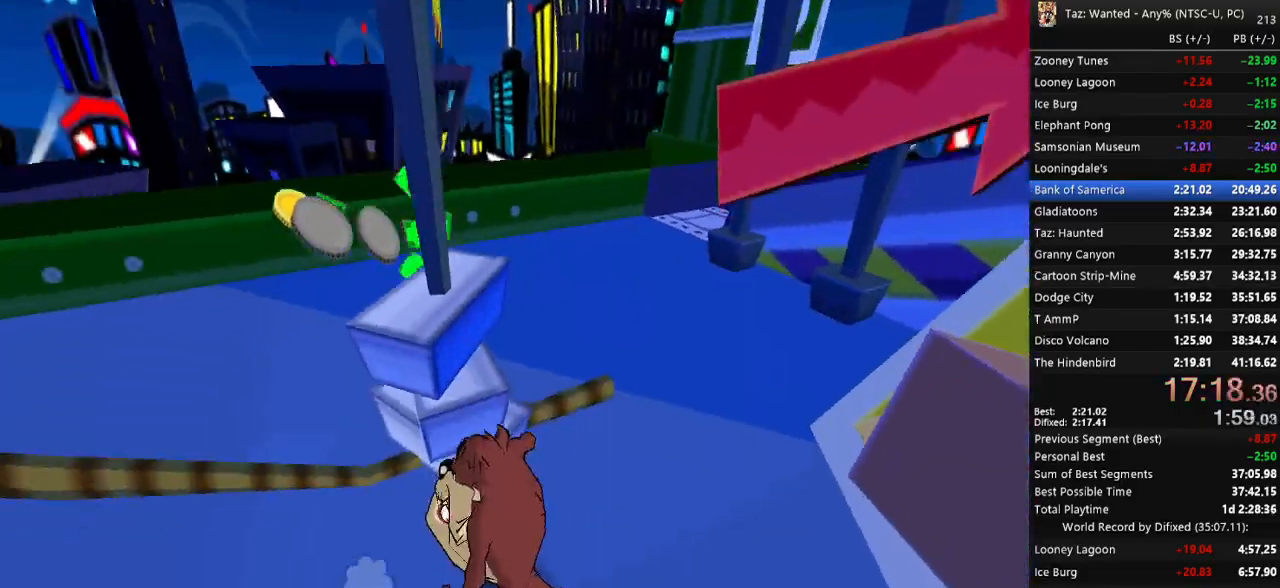
{"keys": ["f", "left"], "events": [[33, "up", "down"], [267, "left", "down"], [367, "up", "up"]]}
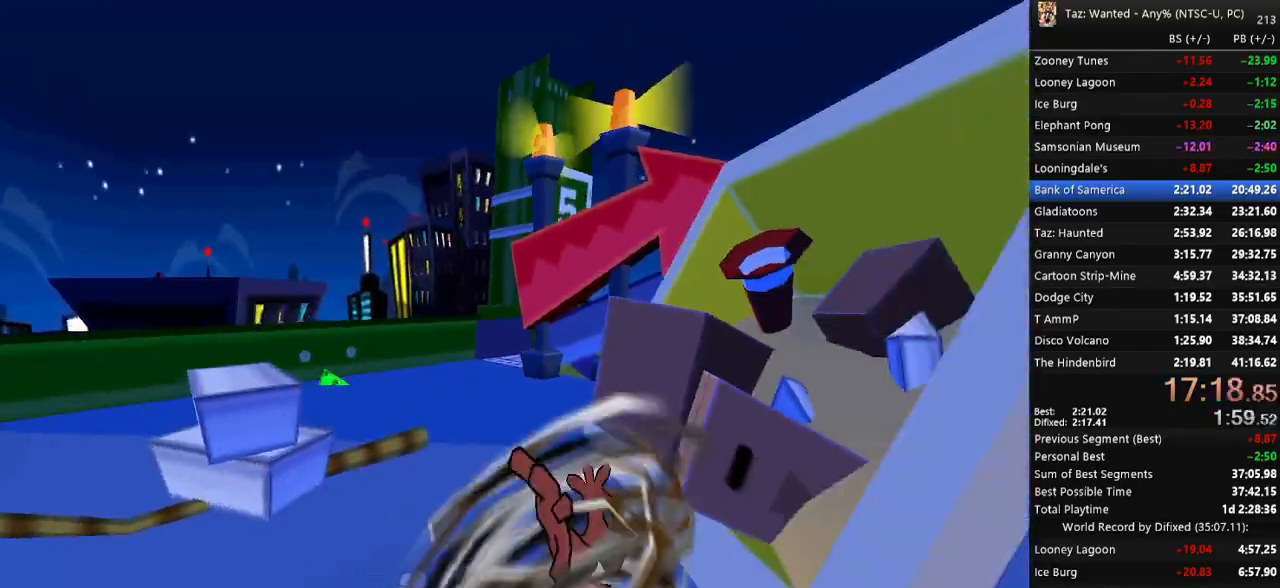
{"keys": ["f", "left", "up"], "events": [[33, "up", "down"]]}
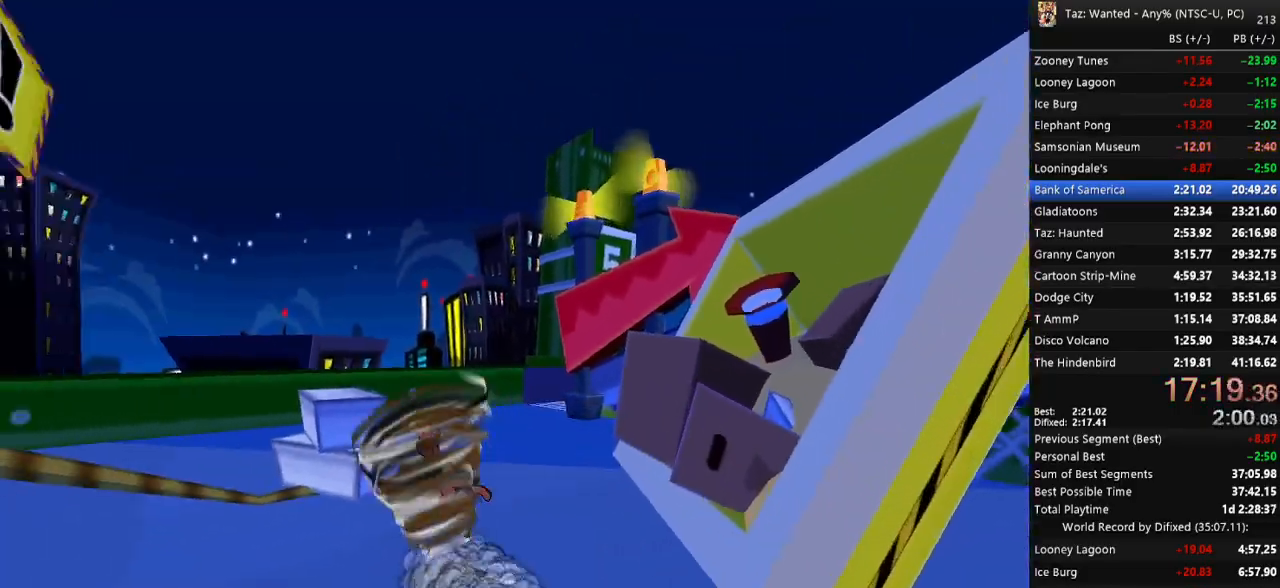
{"keys": ["left", "right"], "events": [[133, "c", "down"], [200, "f", "up"], [200, "up", "up"], [233, "c", "up"], [333, "down", "down"], [333, "e", "down"], [467, "e", "up"], [500, "down", "up"], [500, "right", "down"]]}
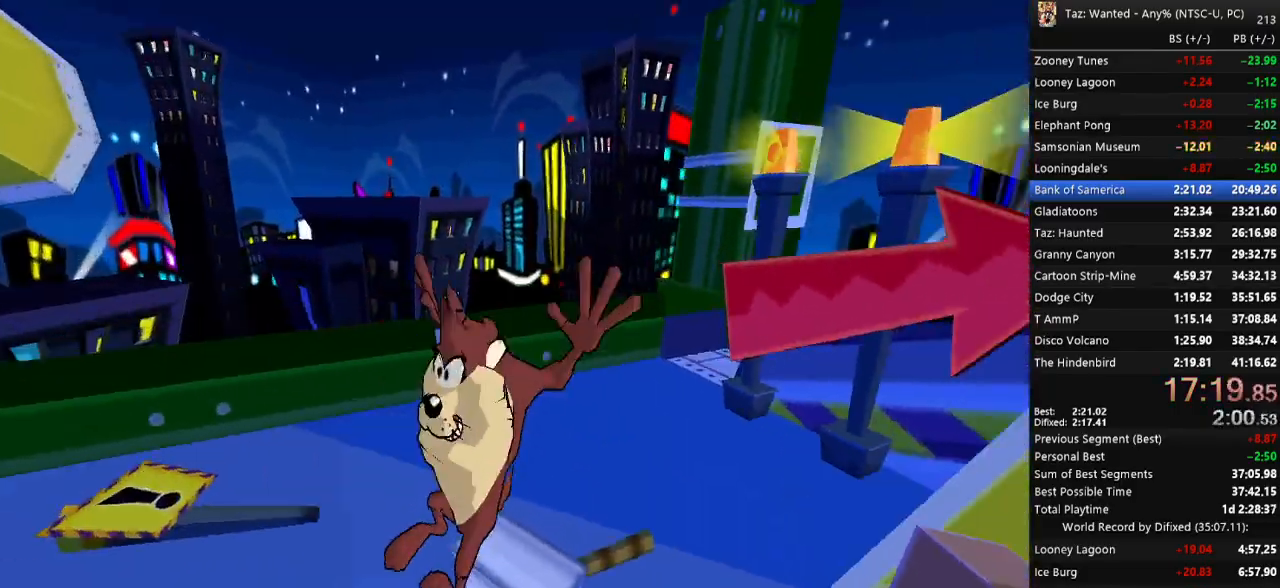
{"keys": ["f", "up"], "events": [[67, "left", "up"], [100, "right", "up"], [233, "up", "down"], [433, "f", "down"]]}
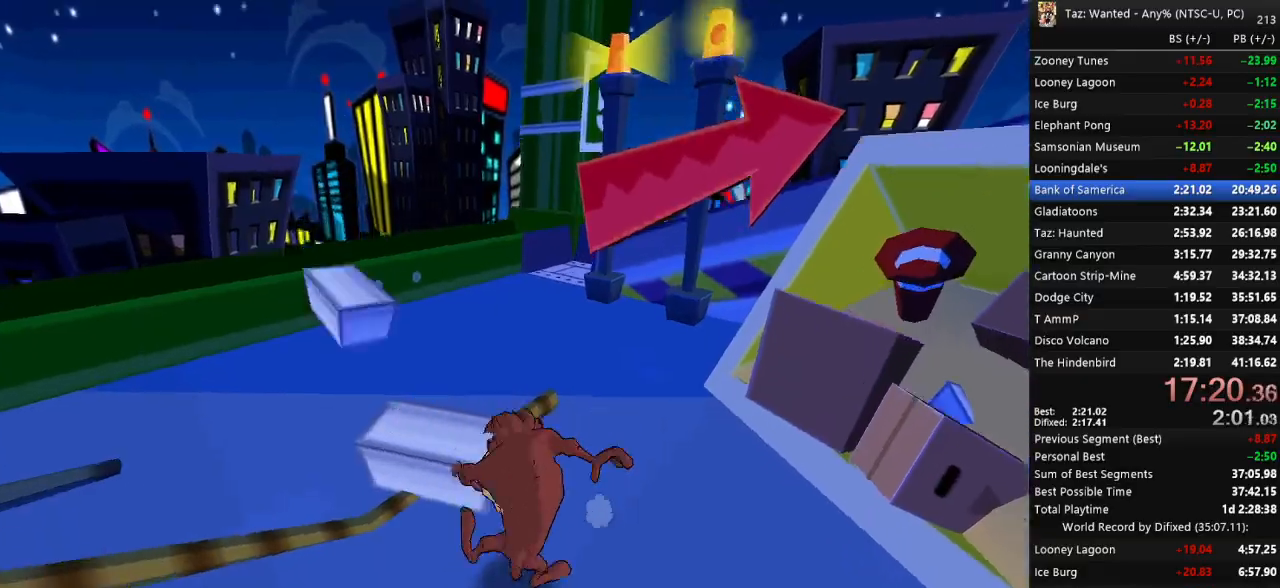
{"keys": ["f"], "events": [[100, "left", "down"], [333, "left", "up"], [367, "up", "up"], [433, "return", "down"], [500, "return", "up"]]}
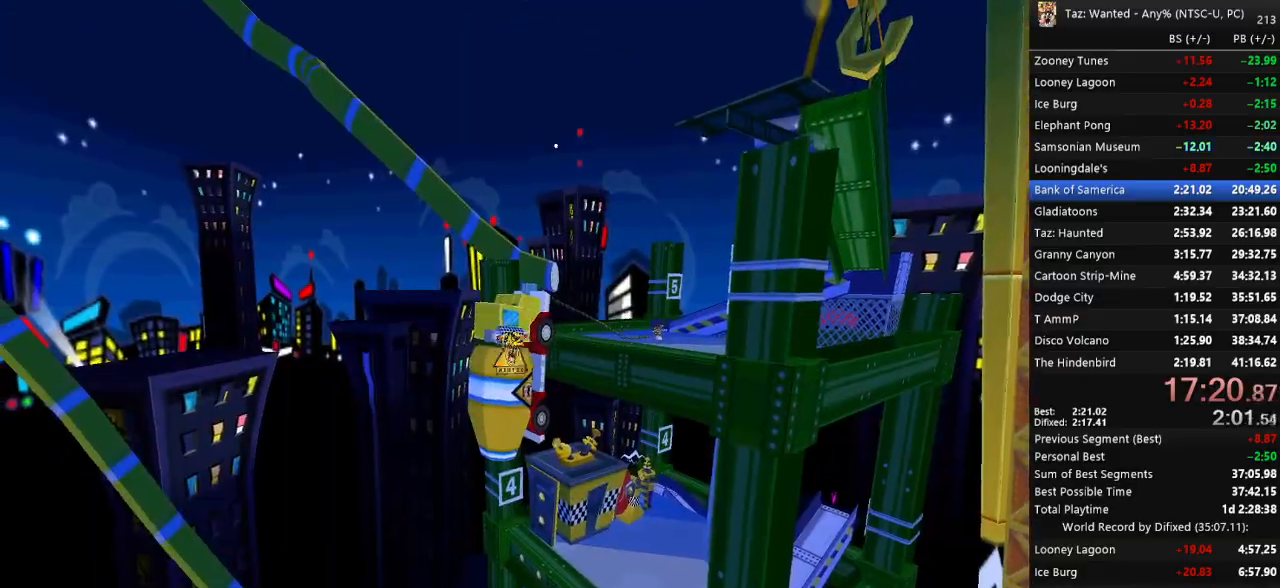
{"keys": ["f", "return", "right"], "events": [[33, "return", "down"], [33, "right", "down"], [67, "return", "up"], [400, "return", "down"]]}